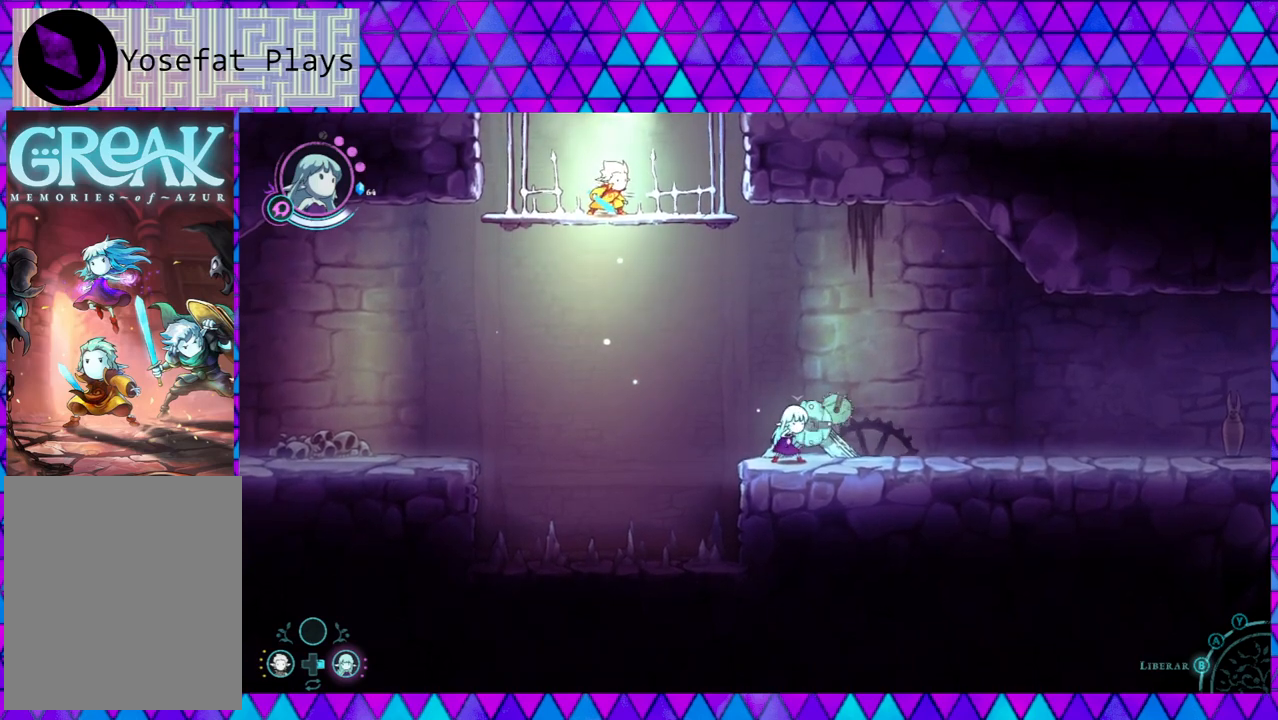
Gameplay with a controller (Nintendo layout); each line is a JSON object with the inputs held at the frame after it. "events" lists button and stick changes between this image and that frame as [ms after this image, input, new state], when the widget could be followed in between. Not read: L3 R3.
{"buttons": [], "left_stick": "right", "right_stick": "down", "events": [[67, "left_stick", "down-left"], [183, "left_stick", "left"], [367, "left_stick", "up"], [483, "left_stick", "right"]]}
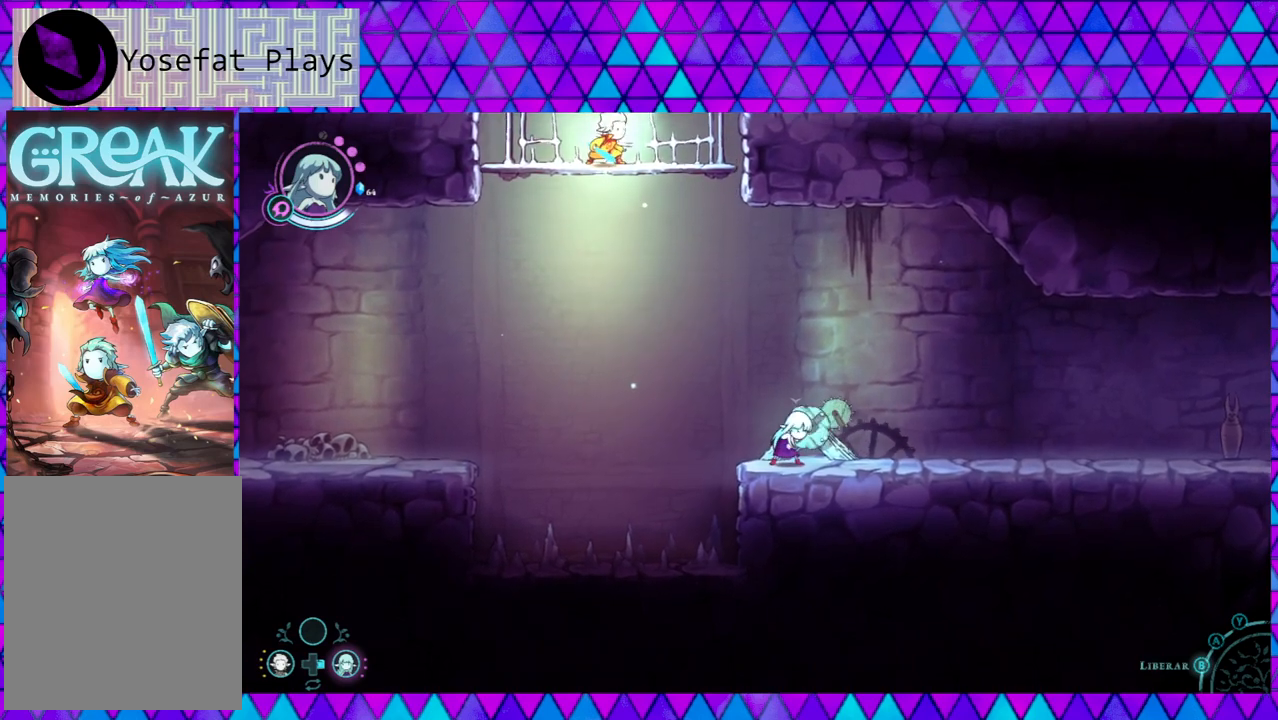
{"buttons": [], "left_stick": "up-left", "right_stick": "down", "events": [[117, "left_stick", "down-left"], [367, "left_stick", "up-left"]]}
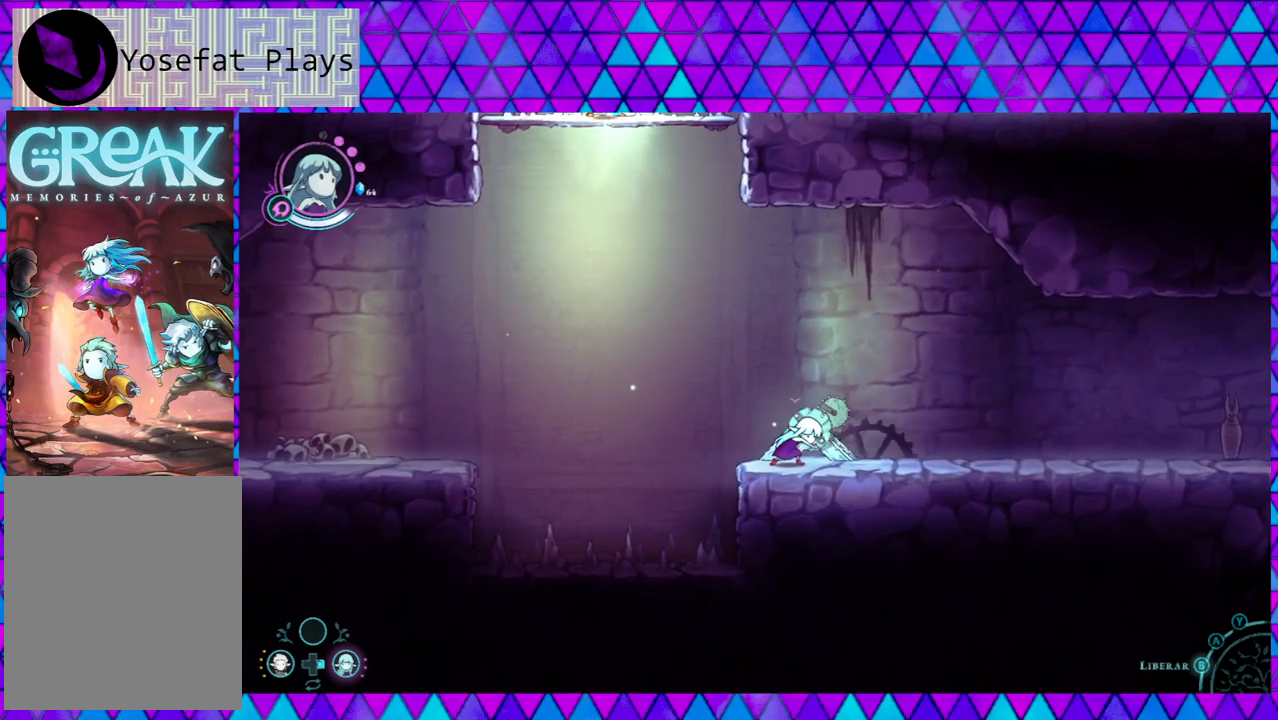
{"buttons": [], "left_stick": "left", "right_stick": "down", "events": [[117, "left_stick", "right"], [250, "left_stick", "down"], [333, "left_stick", "down-left"], [450, "left_stick", "left"]]}
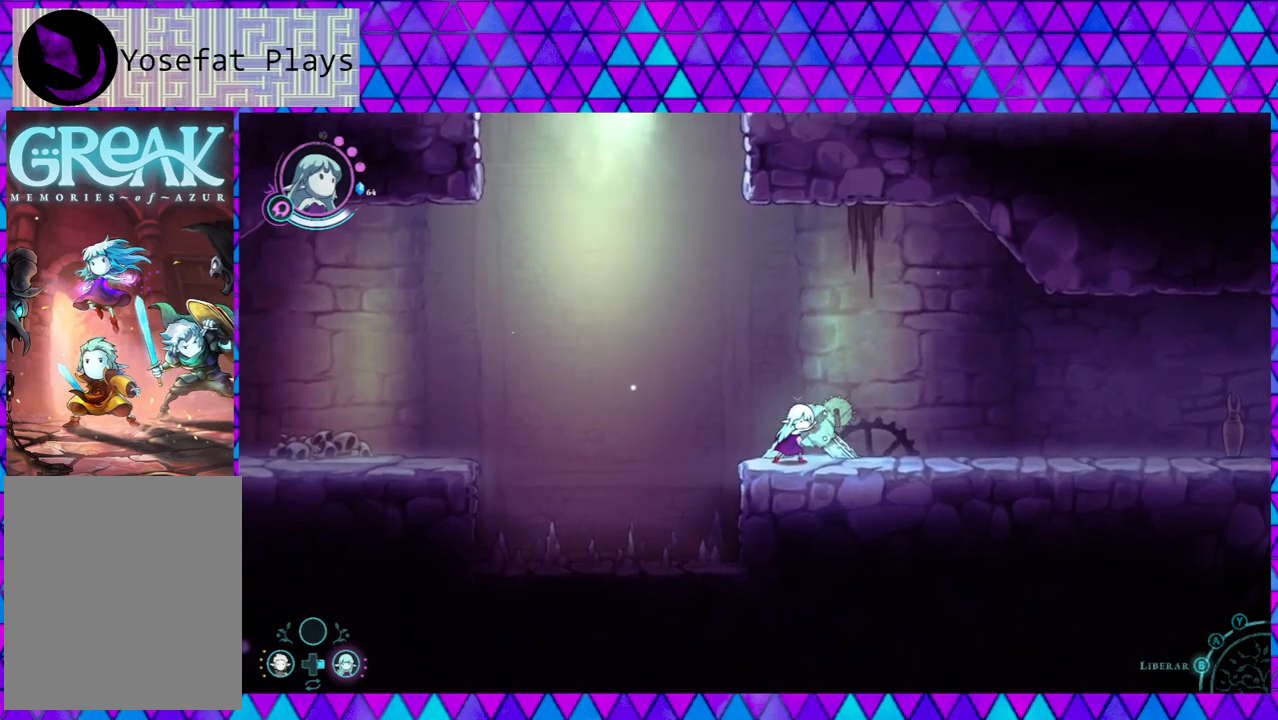
{"buttons": [], "left_stick": "center", "right_stick": "down", "events": [[117, "left_stick", "up-left"], [217, "left_stick", "center"], [250, "A", "down"], [400, "A", "up"]]}
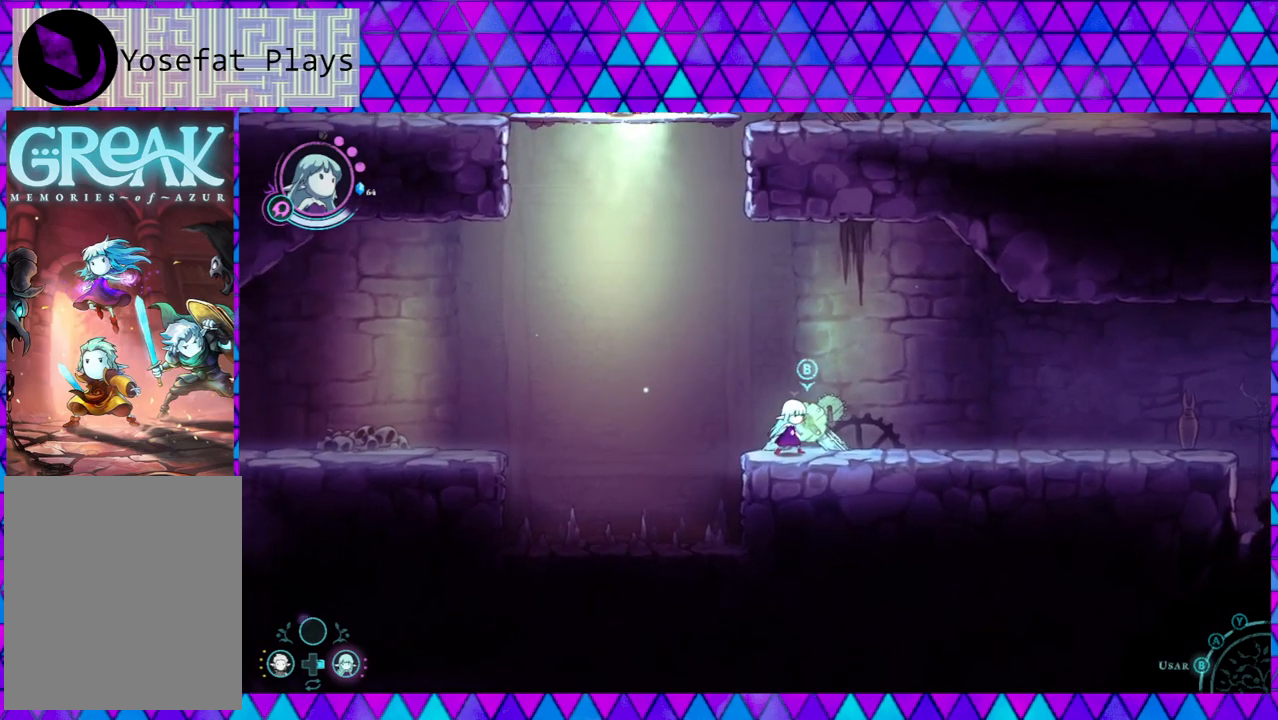
{"buttons": [], "left_stick": "right", "right_stick": "down", "events": [[500, "left_stick", "right"]]}
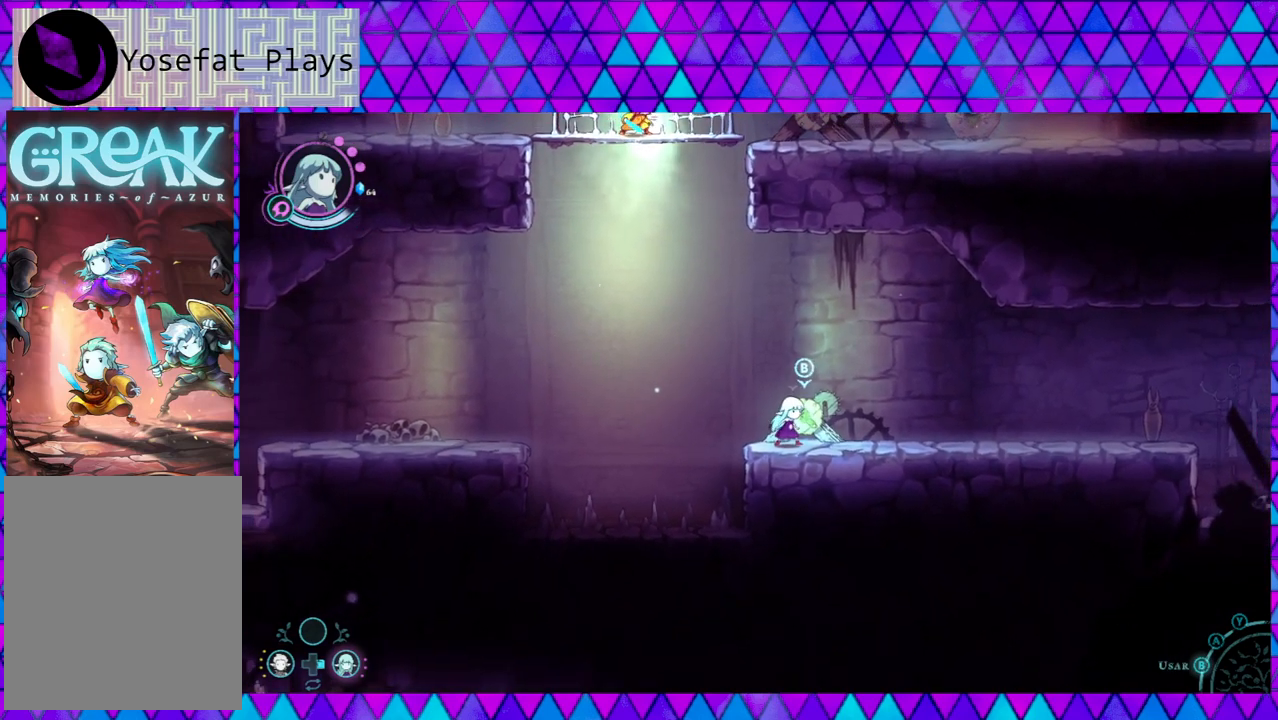
{"buttons": [], "left_stick": "center", "right_stick": "down", "events": [[333, "left_stick", "center"]]}
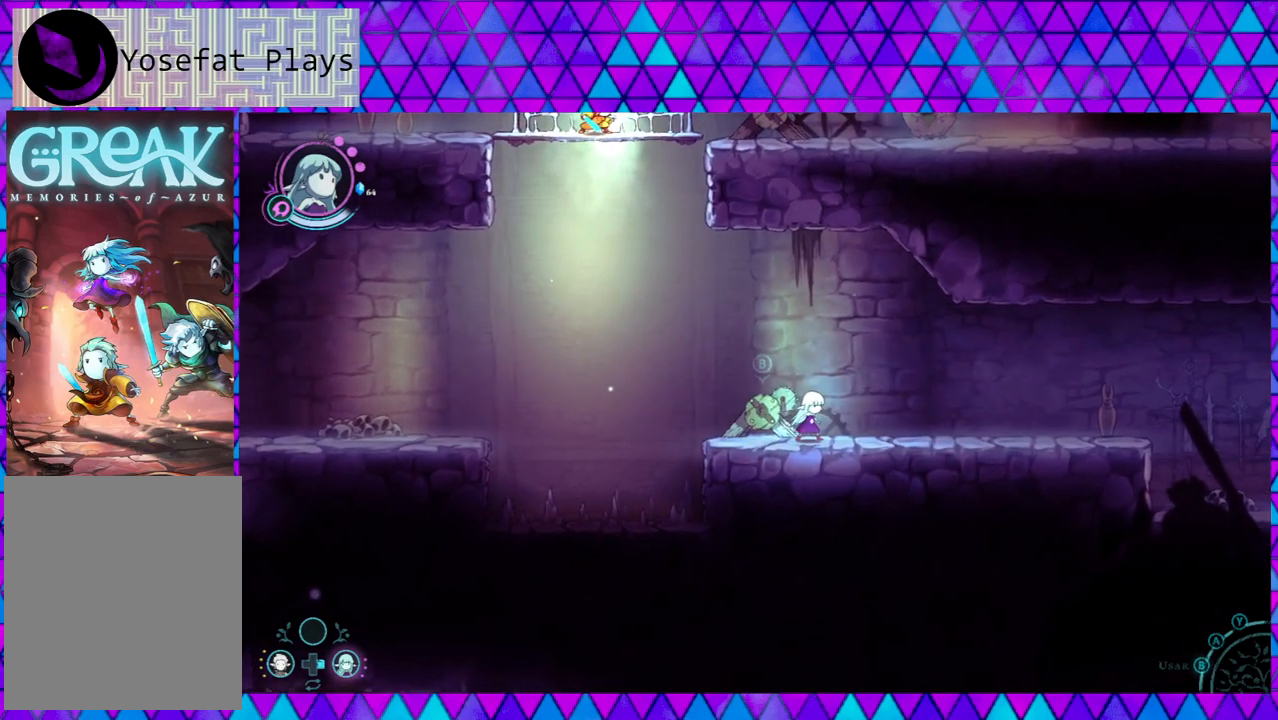
{"buttons": [], "left_stick": "center", "right_stick": "down", "events": [[383, "DPAD_LEFT", "down"], [500, "DPAD_LEFT", "up"]]}
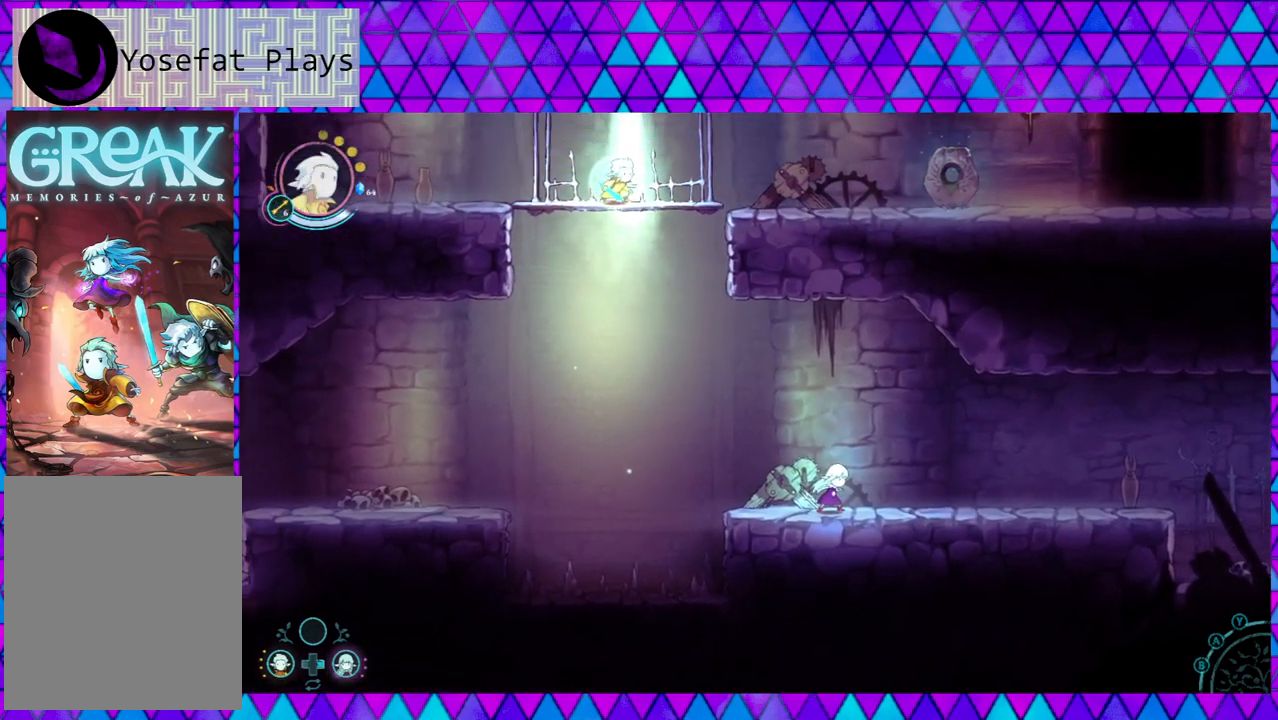
{"buttons": [], "left_stick": "right", "right_stick": "down", "events": [[383, "left_stick", "right"]]}
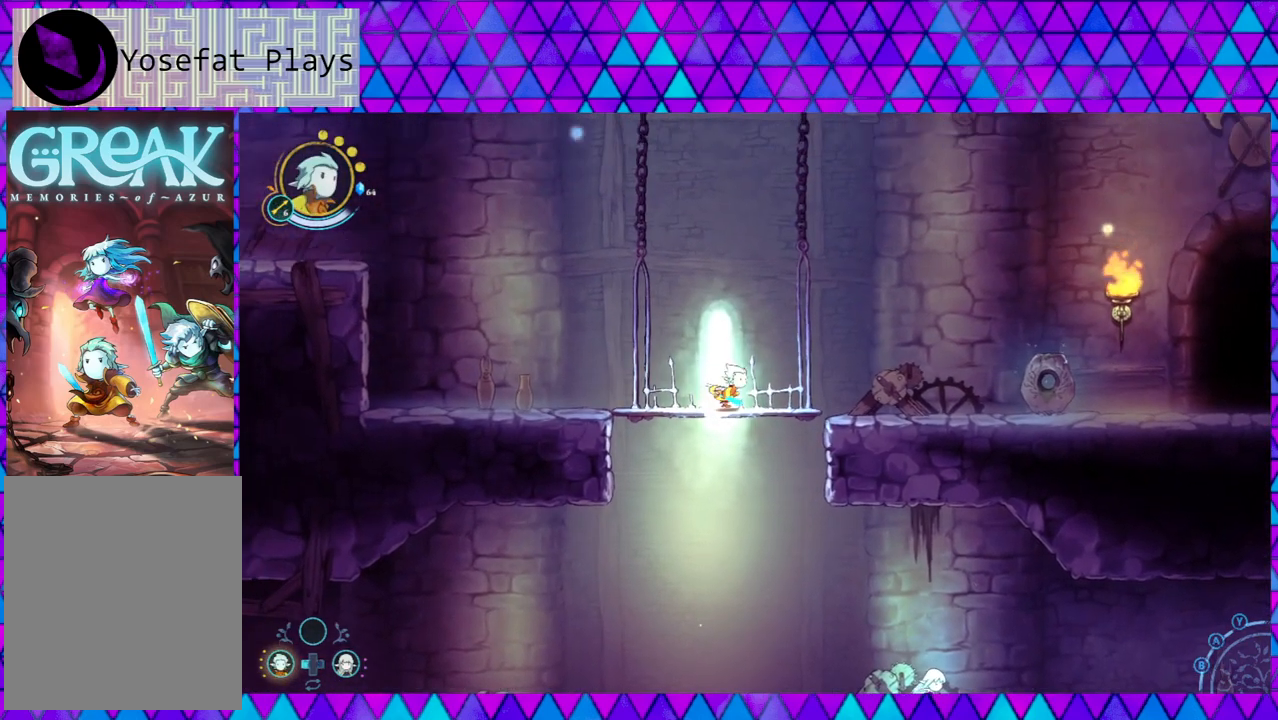
{"buttons": [], "left_stick": "right", "right_stick": "down", "events": []}
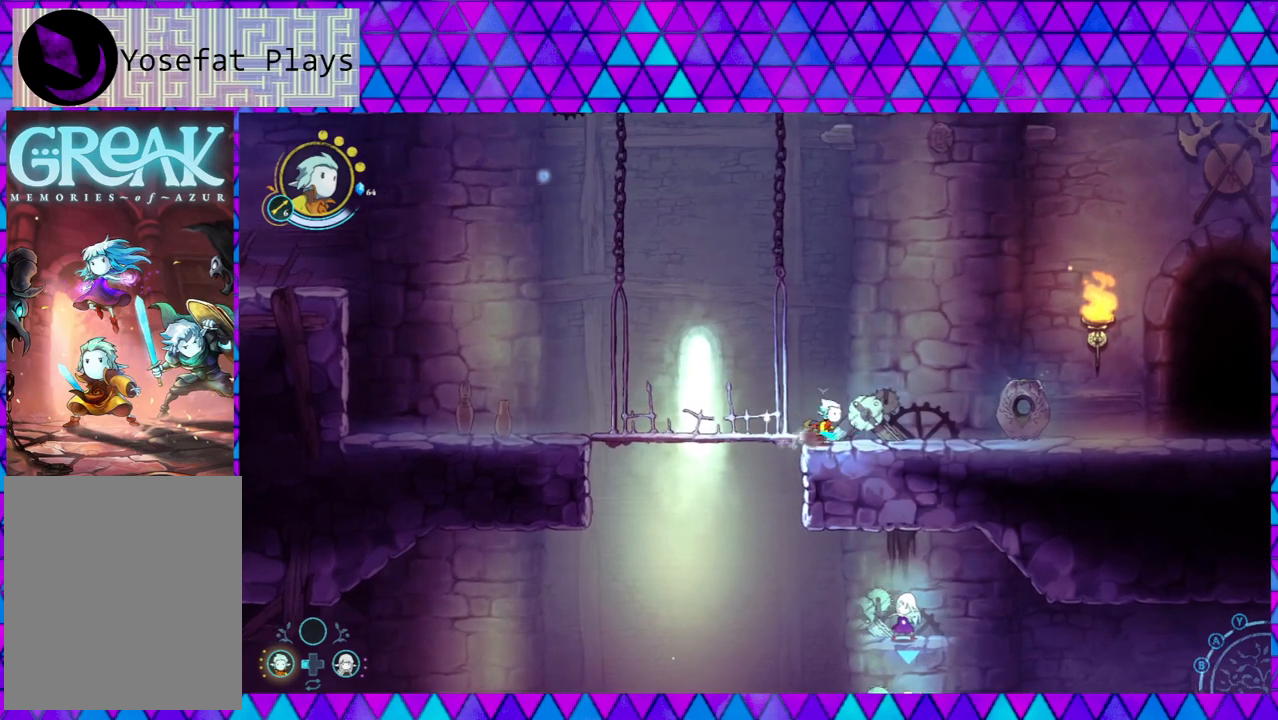
{"buttons": [], "left_stick": "center", "right_stick": "down", "events": [[183, "left_stick", "center"], [350, "A", "down"], [450, "A", "up"]]}
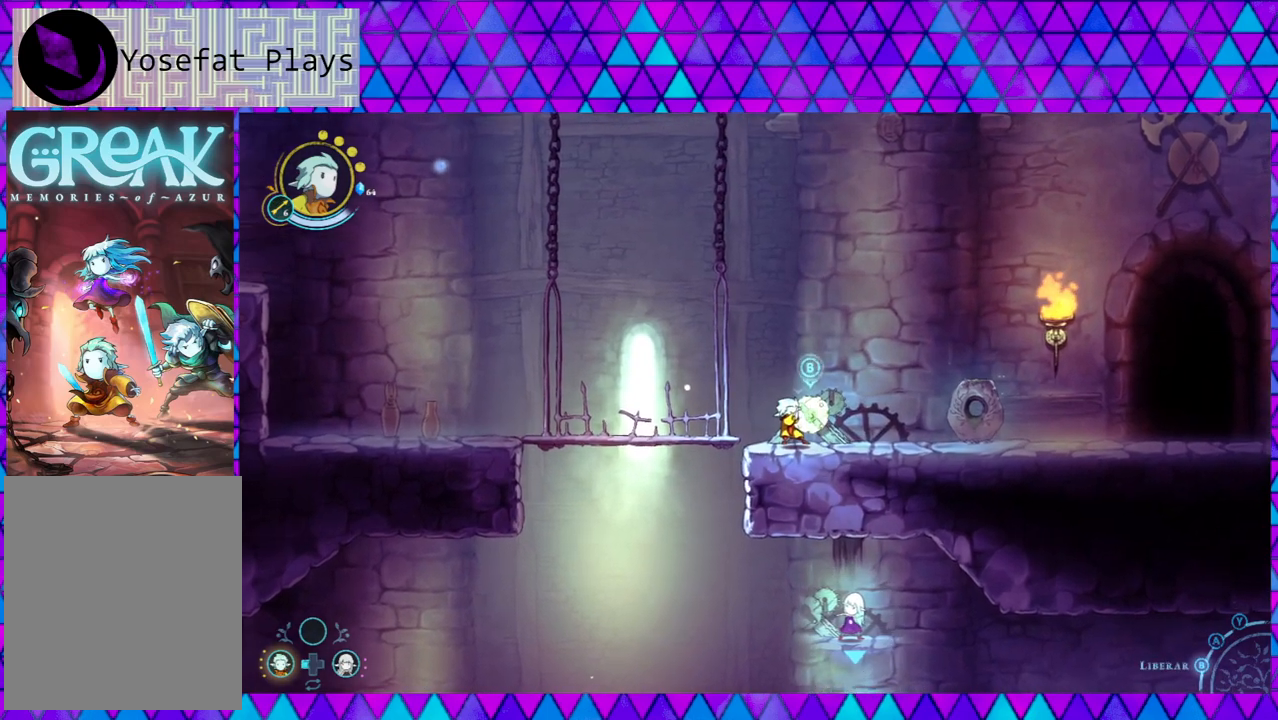
{"buttons": [], "left_stick": "center", "right_stick": "down", "events": []}
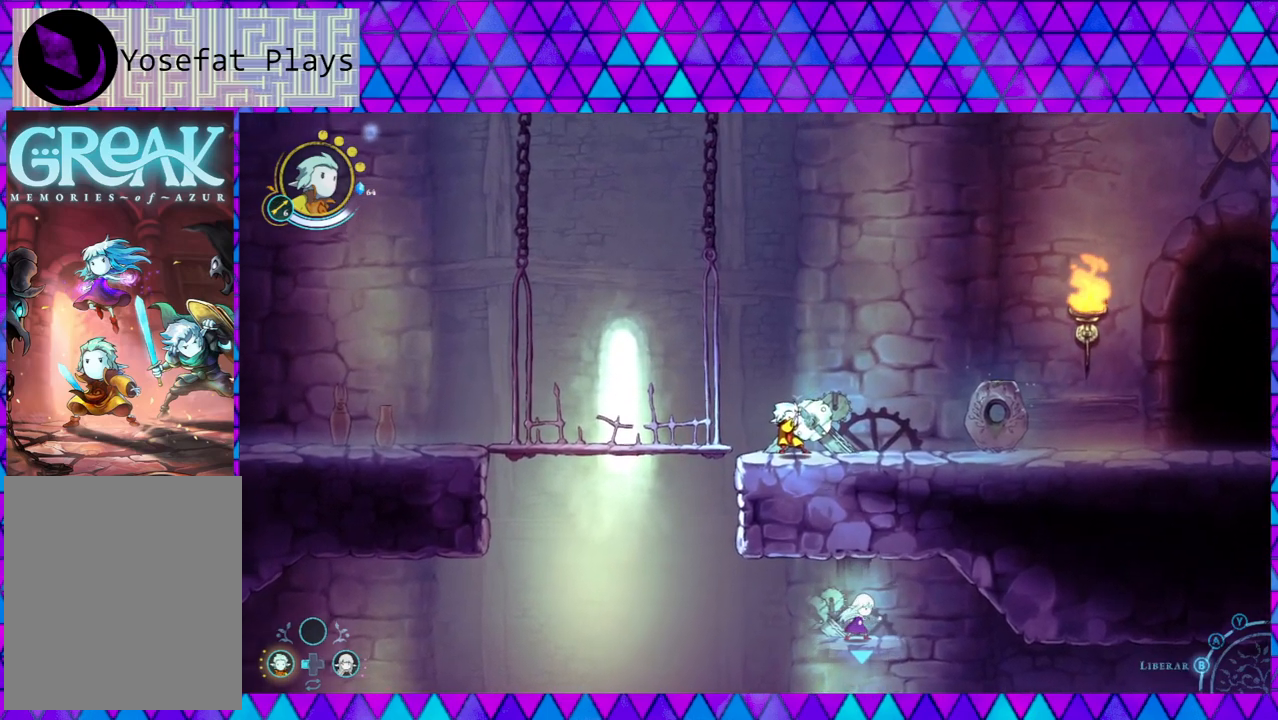
{"buttons": [], "left_stick": "center", "right_stick": "down", "events": []}
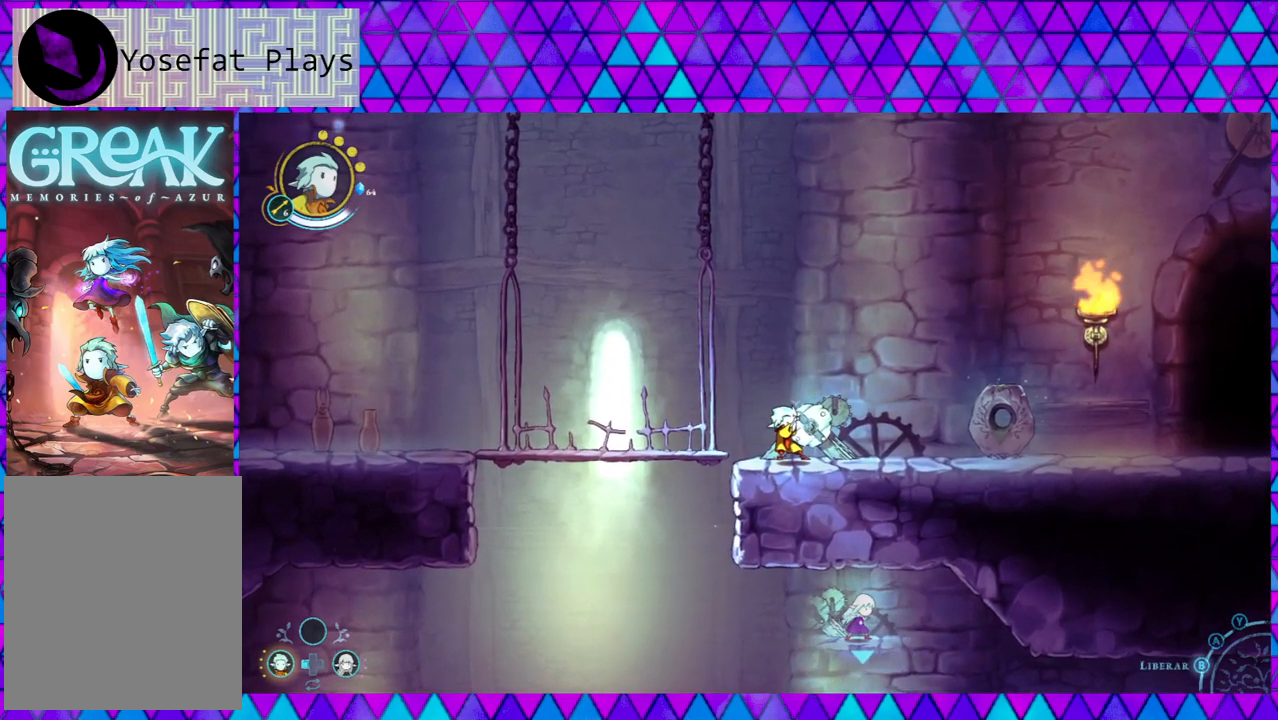
{"buttons": ["DPAD_DOWN"], "left_stick": "center", "right_stick": "down", "events": [[417, "DPAD_DOWN", "down"]]}
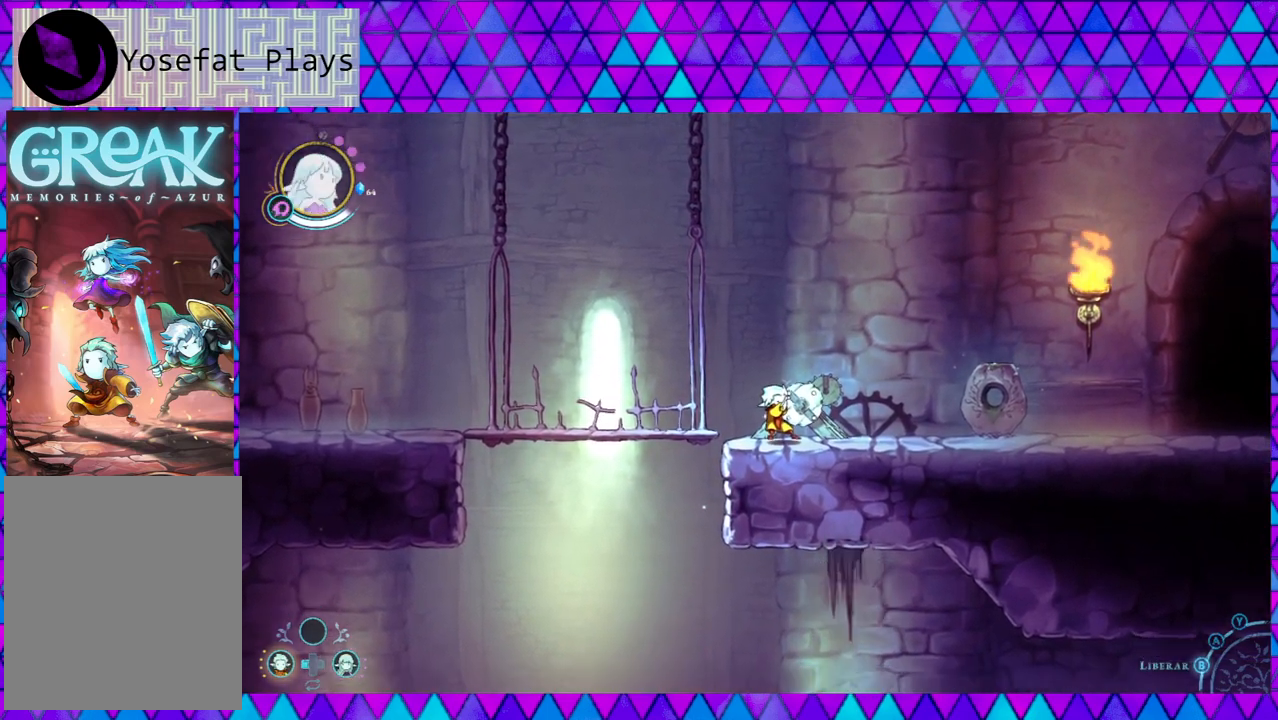
{"buttons": [], "left_stick": "center", "right_stick": "down", "events": [[100, "DPAD_DOWN", "up"]]}
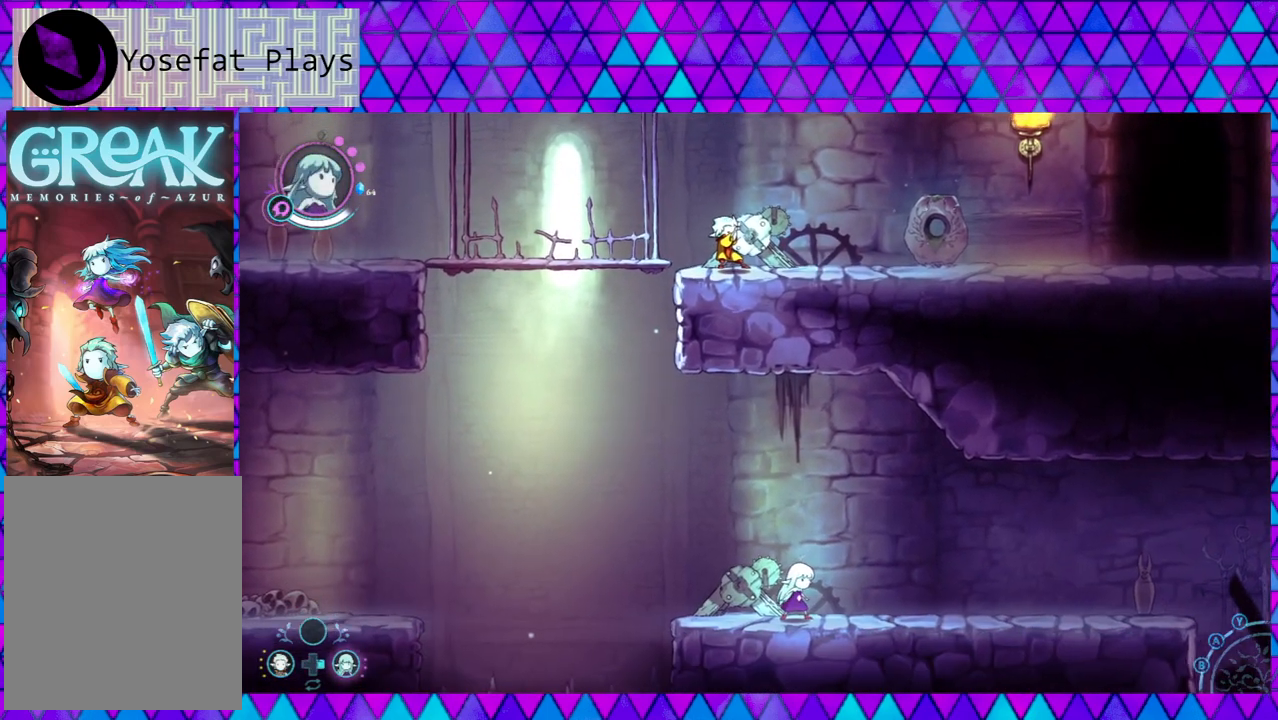
{"buttons": [], "left_stick": "left", "right_stick": "down", "events": [[300, "left_stick", "left"]]}
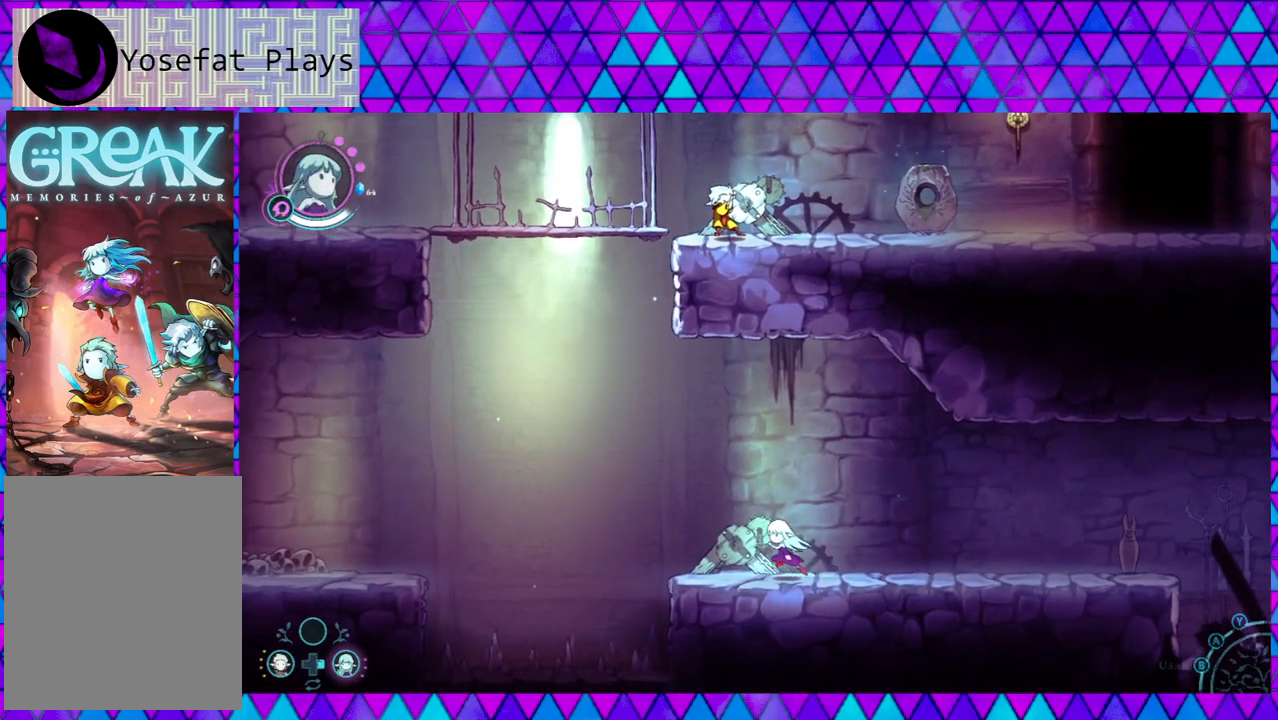
{"buttons": [], "left_stick": "center", "right_stick": "down", "events": [[17, "left_stick", "center"]]}
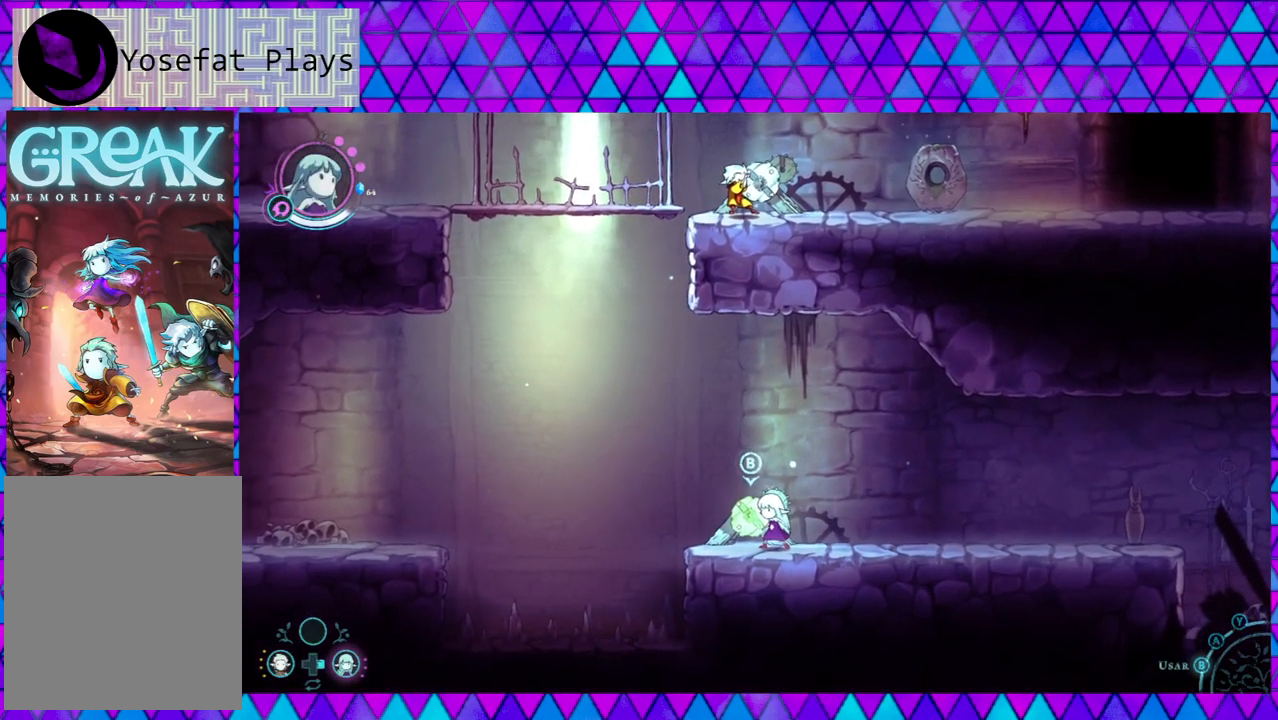
{"buttons": [], "left_stick": "center", "right_stick": "down", "events": []}
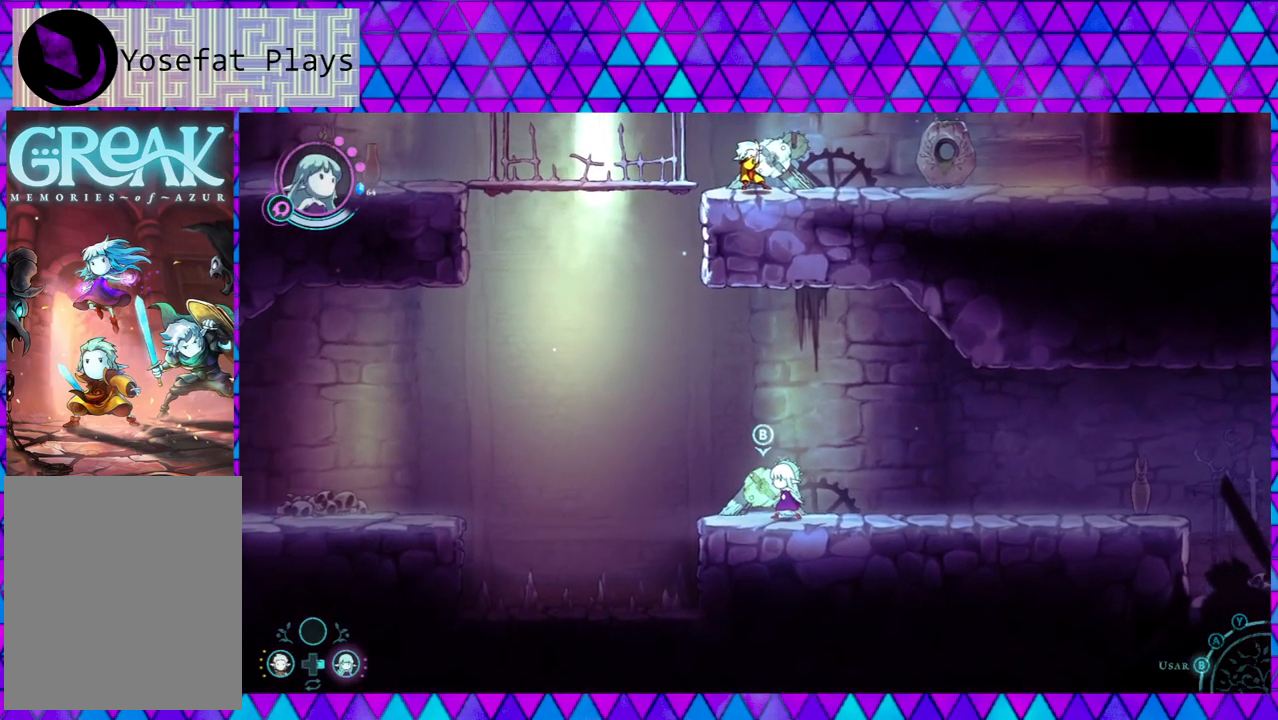
{"buttons": [], "left_stick": "center", "right_stick": "down", "events": []}
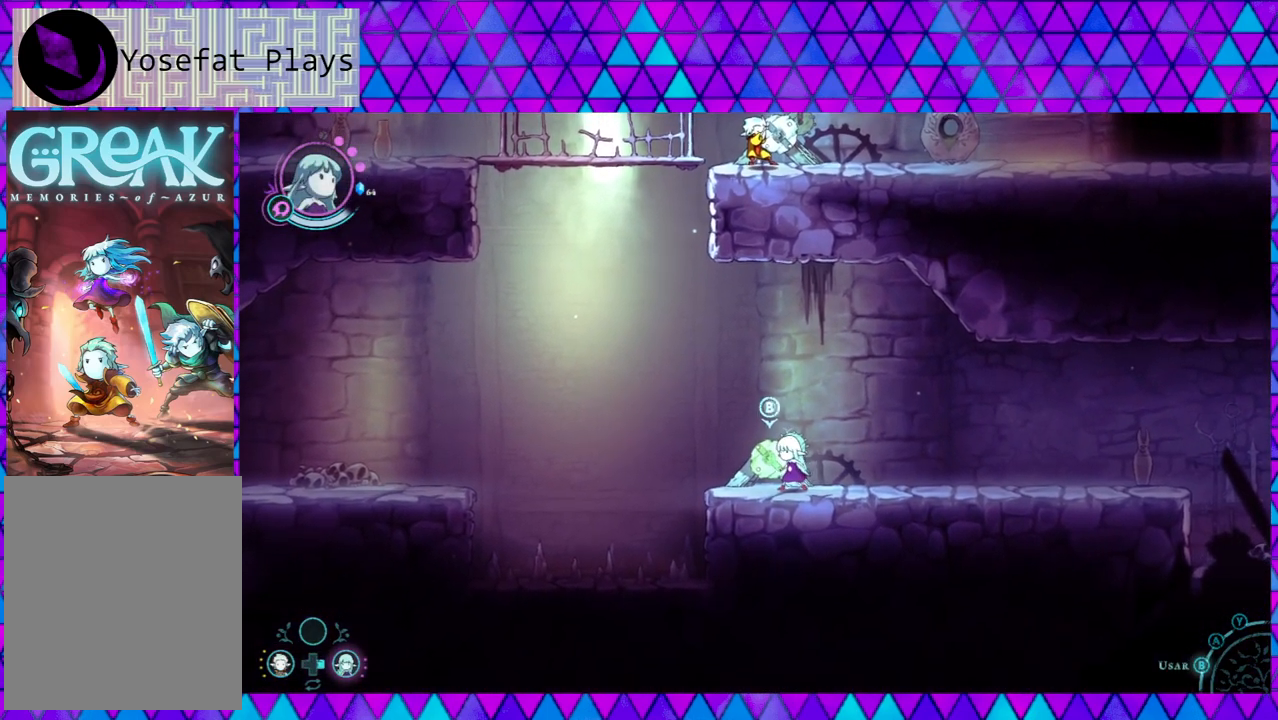
{"buttons": [], "left_stick": "center", "right_stick": "down", "events": []}
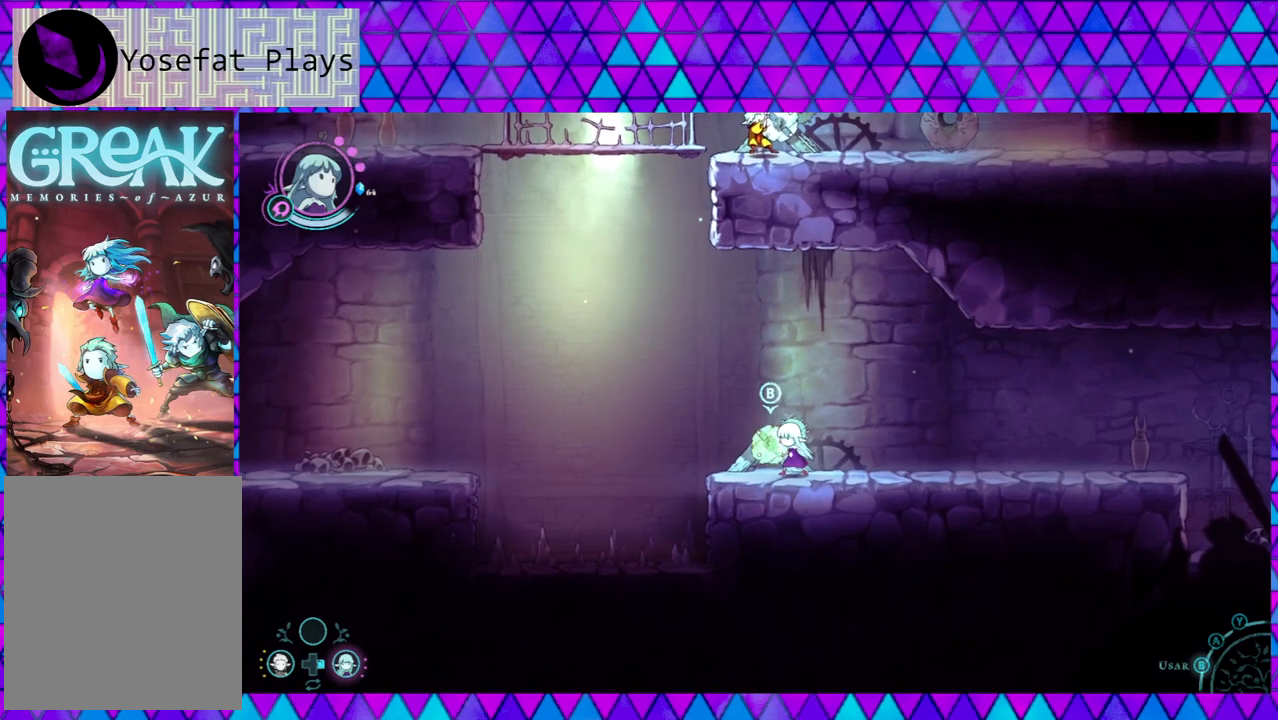
{"buttons": [], "left_stick": "center", "right_stick": "down", "events": [[17, "DPAD_LEFT", "down"], [150, "DPAD_LEFT", "up"]]}
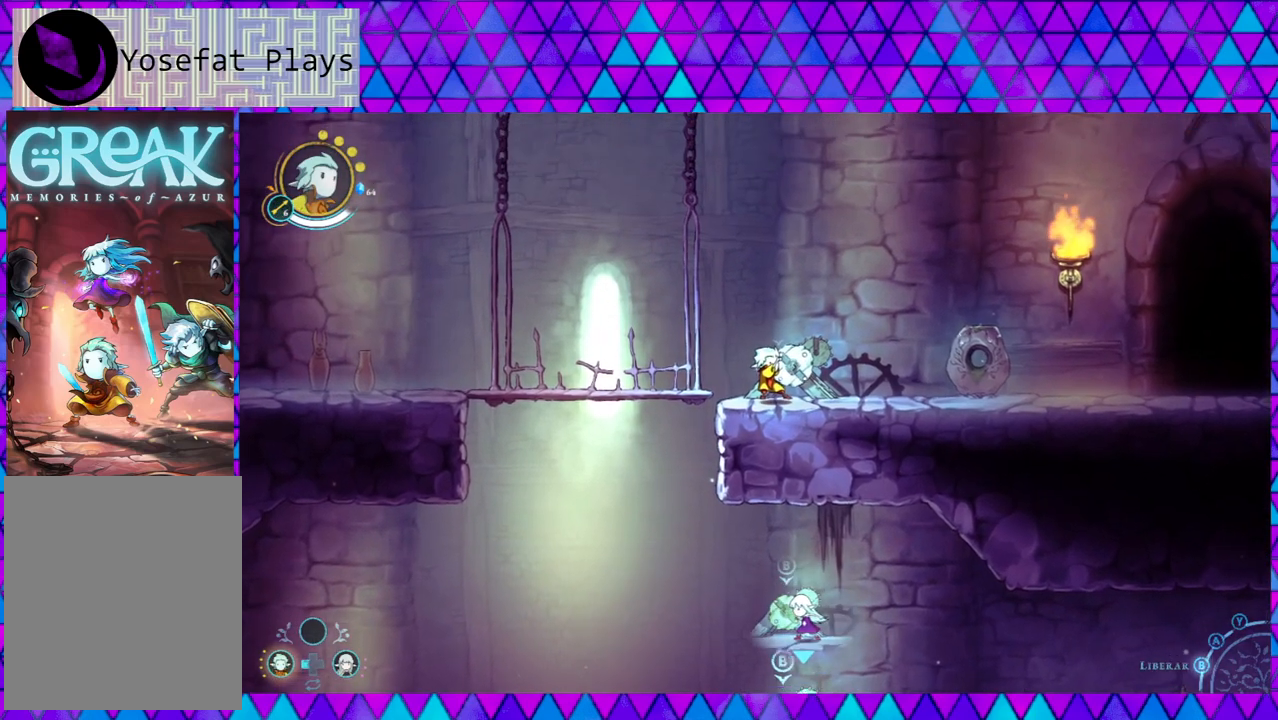
{"buttons": [], "left_stick": "right", "right_stick": "down", "events": [[233, "left_stick", "right"]]}
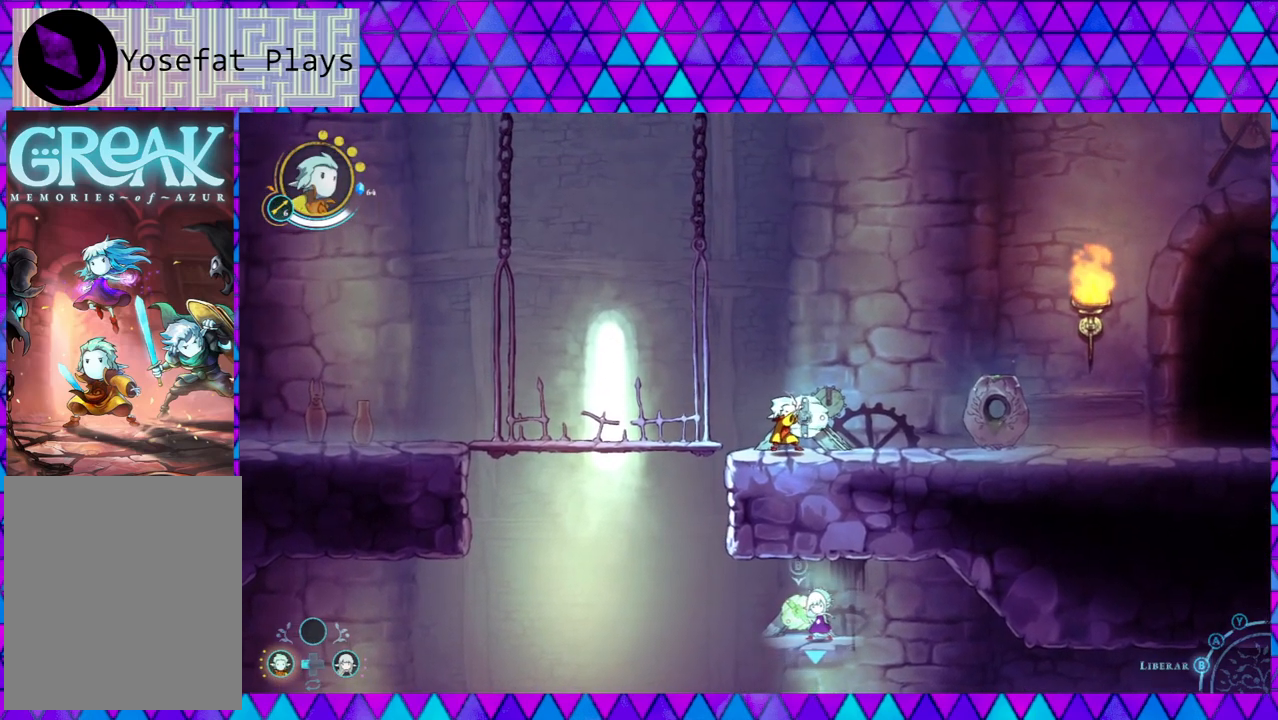
{"buttons": [], "left_stick": "down", "right_stick": "down", "events": [[17, "left_stick", "up-left"], [117, "left_stick", "left"], [383, "left_stick", "down-left"], [483, "left_stick", "down"]]}
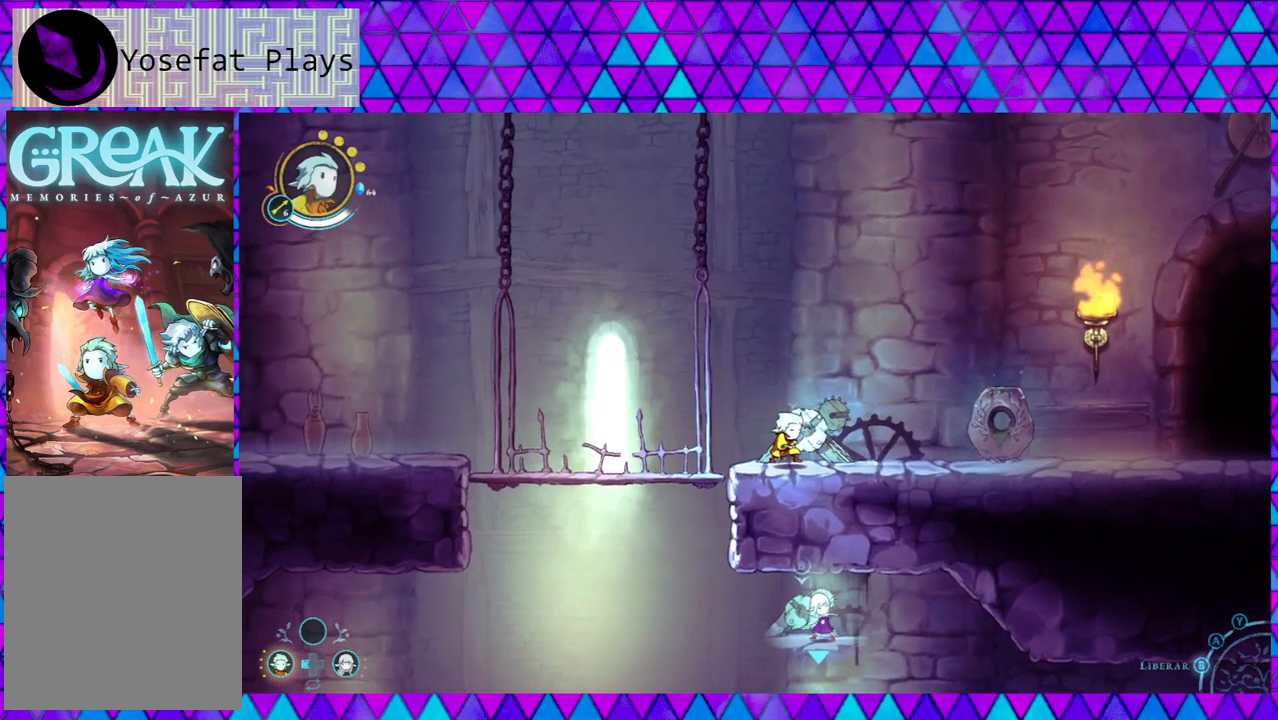
{"buttons": [], "left_stick": "left", "right_stick": "down", "events": [[150, "left_stick", "right"], [317, "left_stick", "up"], [417, "left_stick", "left"]]}
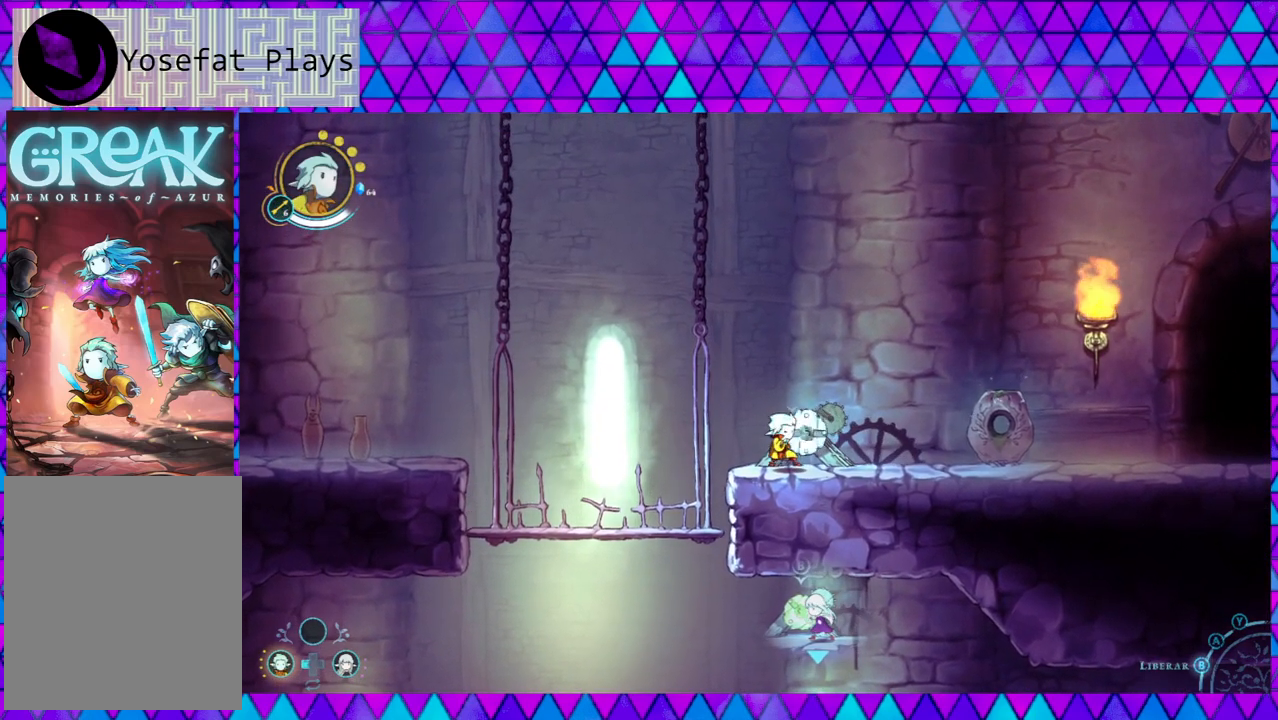
{"buttons": [], "left_stick": "left", "right_stick": "down", "events": [[83, "left_stick", "down"], [200, "left_stick", "right"], [350, "left_stick", "up"], [450, "left_stick", "left"]]}
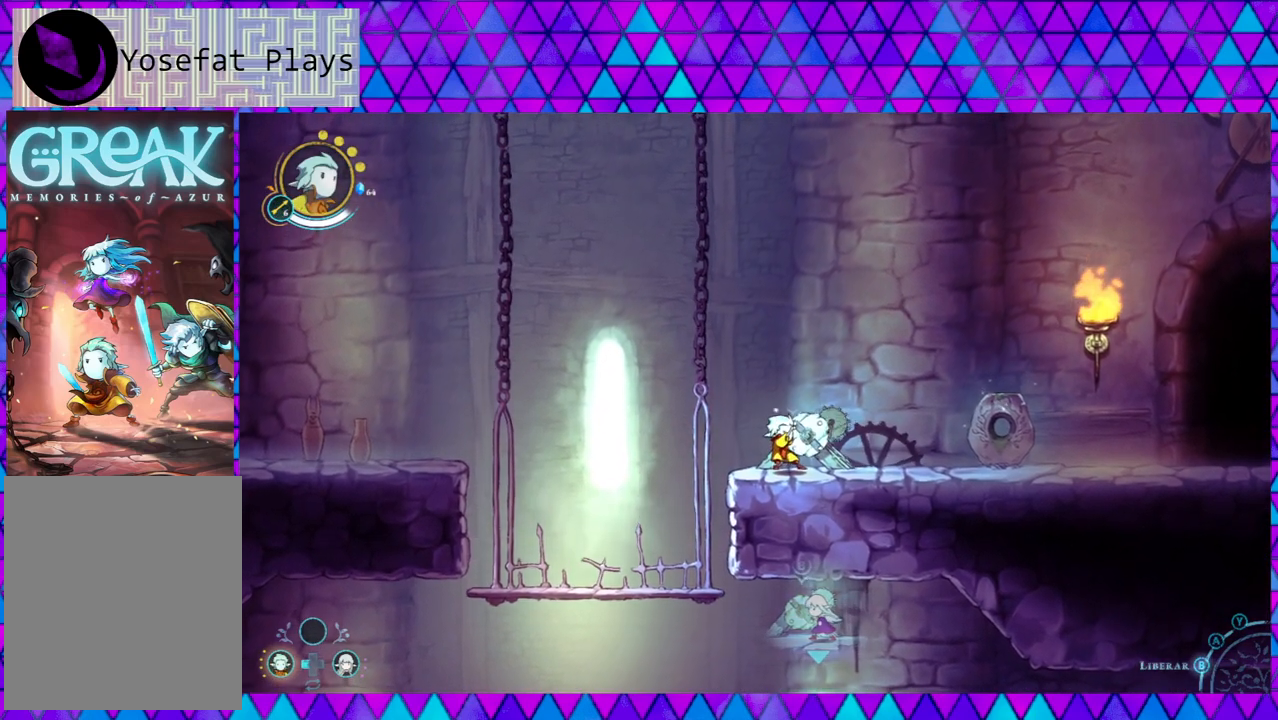
{"buttons": [], "left_stick": "left", "right_stick": "down", "events": [[33, "left_stick", "down-left"], [217, "left_stick", "right"], [383, "left_stick", "up"], [483, "left_stick", "left"]]}
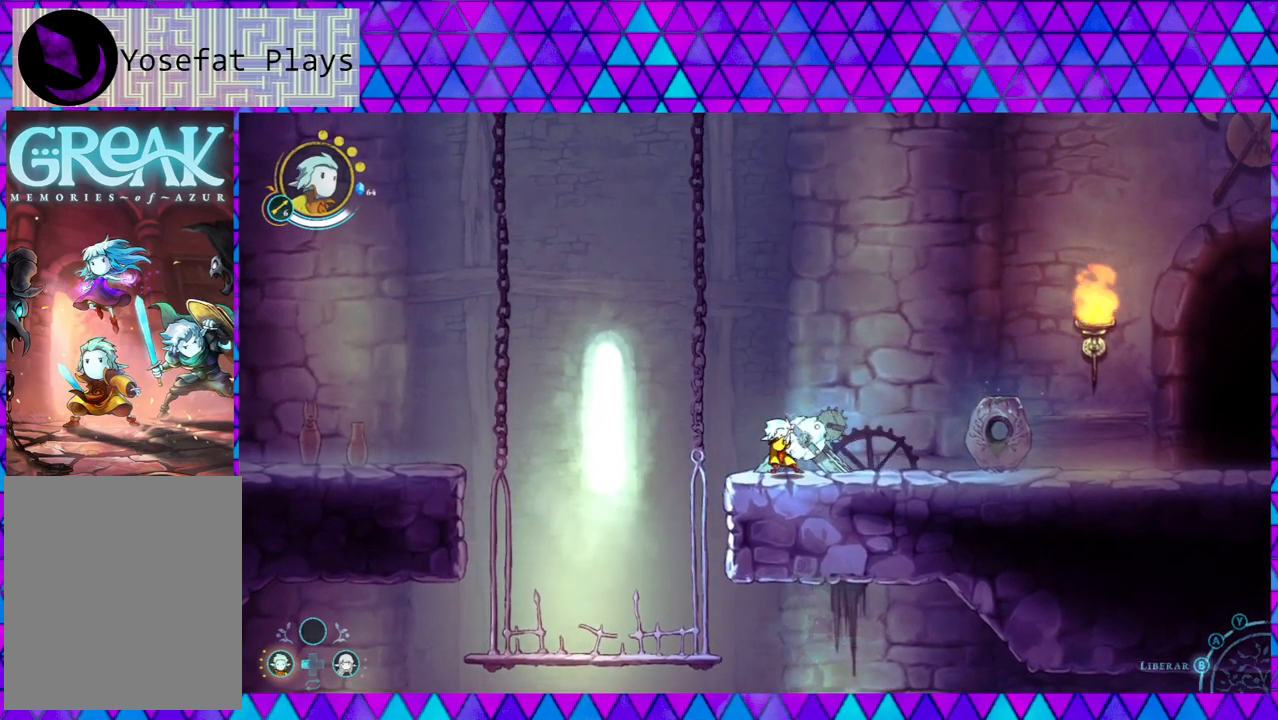
{"buttons": [], "left_stick": "up-left", "right_stick": "down", "events": [[83, "left_stick", "down-left"], [250, "left_stick", "down-right"], [300, "left_stick", "right"], [467, "left_stick", "up-left"]]}
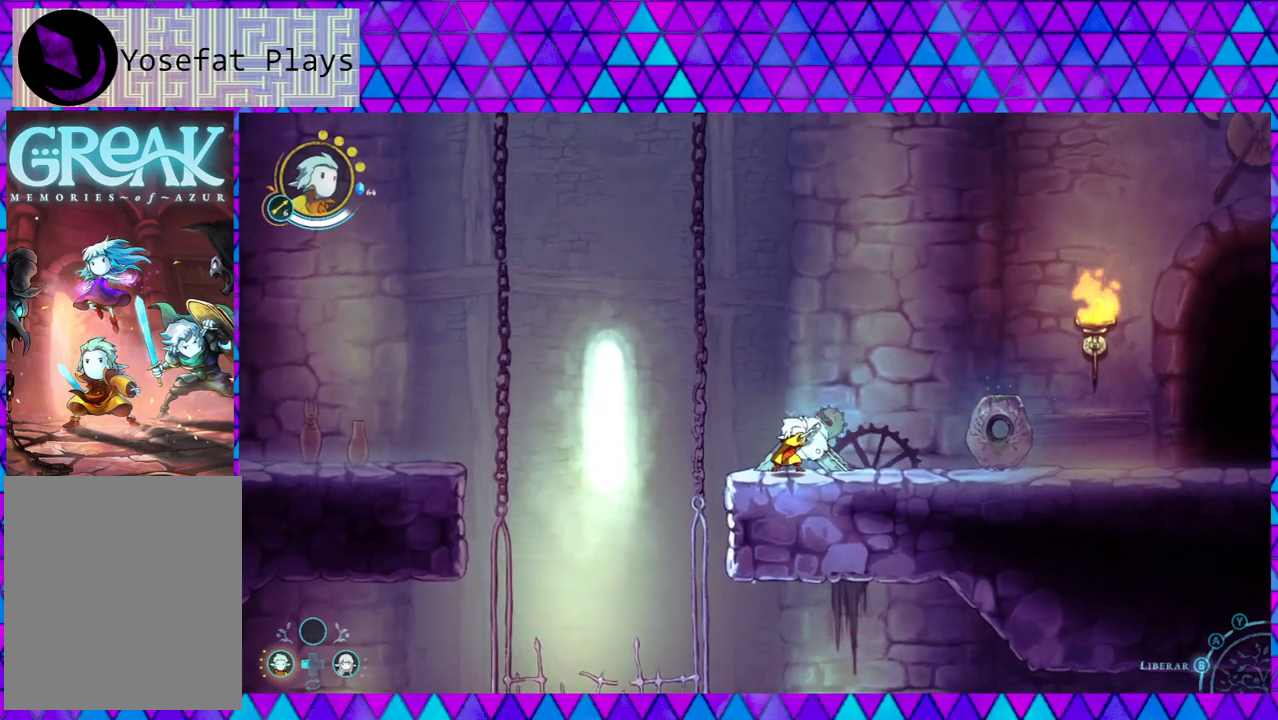
{"buttons": [], "left_stick": "up", "right_stick": "down", "events": [[33, "left_stick", "left"], [117, "left_stick", "down-left"], [317, "left_stick", "right"], [467, "left_stick", "up"]]}
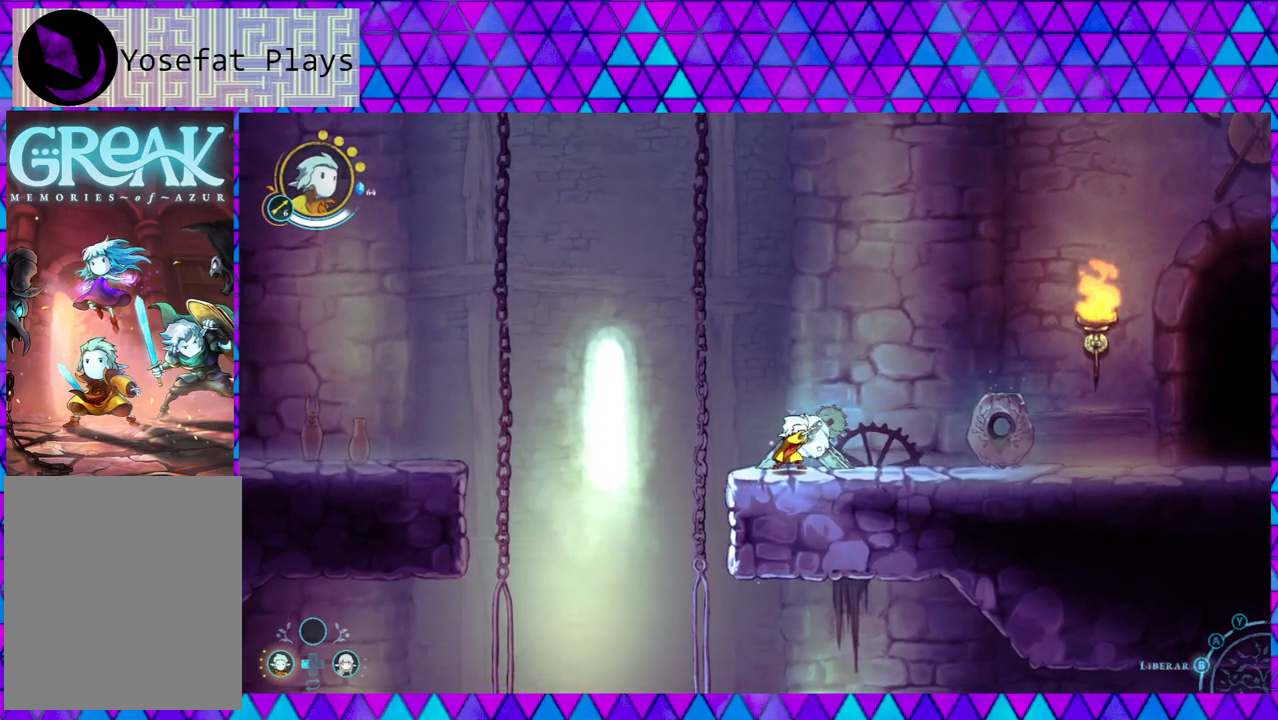
{"buttons": [], "left_stick": "up-right", "right_stick": "down", "events": [[83, "left_stick", "left"], [150, "left_stick", "down-left"], [367, "left_stick", "right"], [500, "left_stick", "up-right"]]}
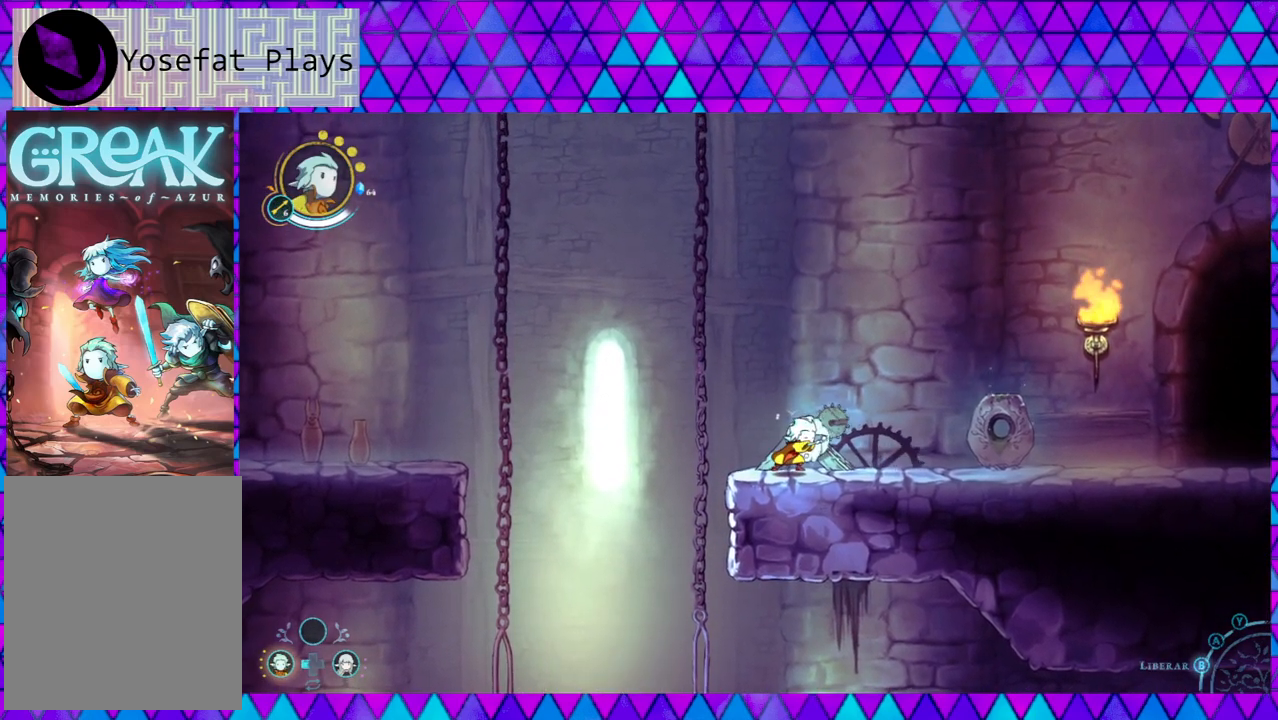
{"buttons": [], "left_stick": "right", "right_stick": "down", "events": [[17, "left_stick", "up"], [133, "left_stick", "left"], [300, "left_stick", "down"], [417, "left_stick", "right"]]}
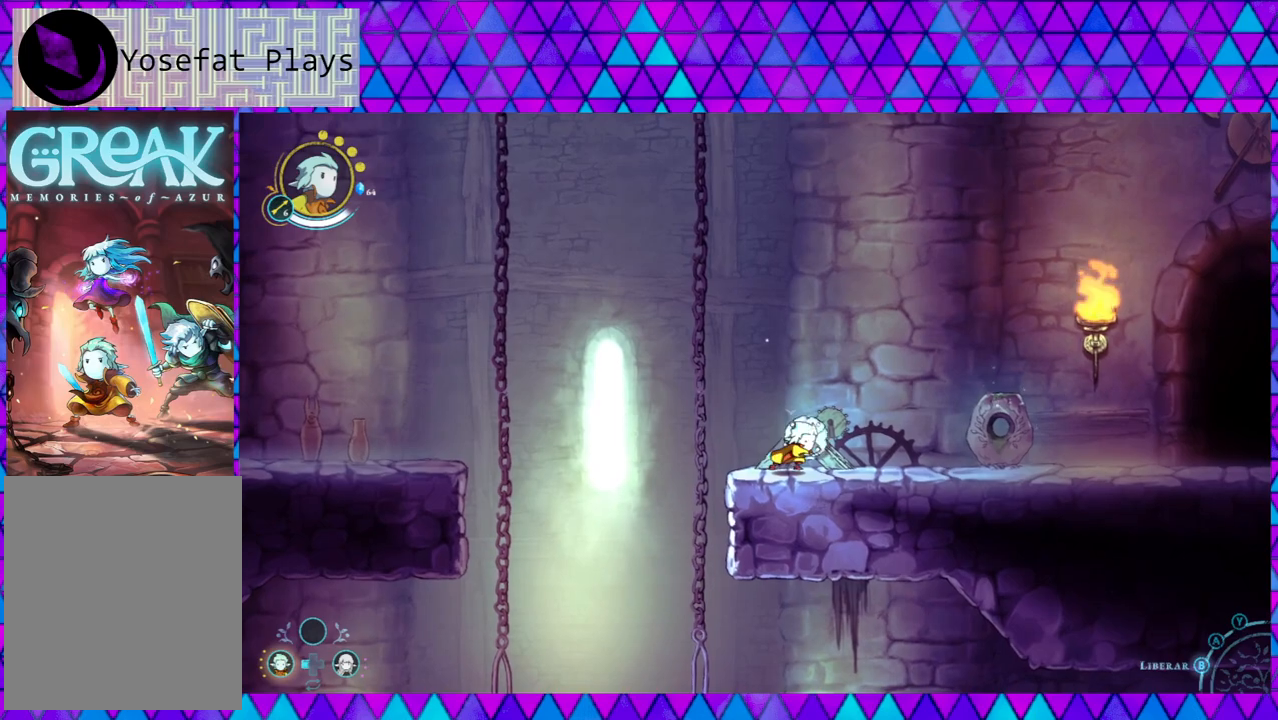
{"buttons": ["DPAD_RIGHT"], "left_stick": "center", "right_stick": "down", "events": [[133, "left_stick", "up-left"], [250, "left_stick", "center"], [483, "DPAD_RIGHT", "down"]]}